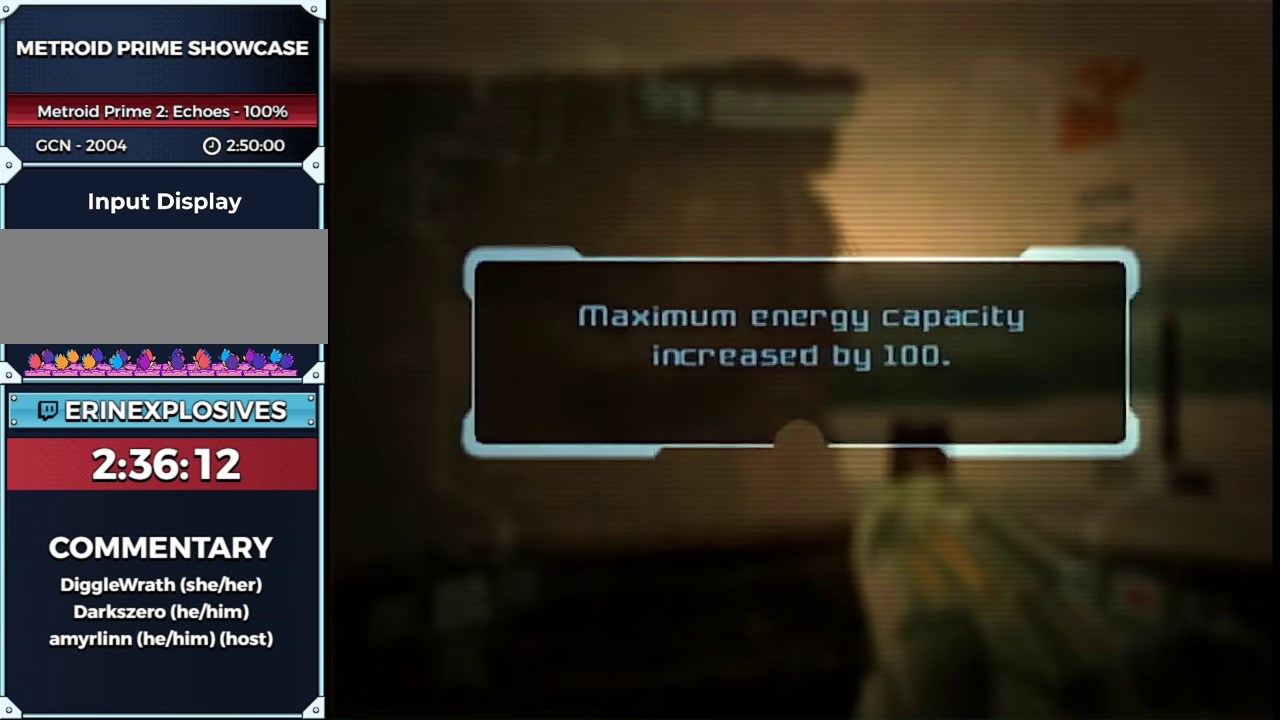
Gameplay with a controller (Nintendo layout); each line is a JSON object with the inputs held at the frame after it. "events" lists button and stick changes between this image and that frame as [ms after this image, input, new state], when the widget could be followed in between. This overlay highlights the sticks when they move; stick clicks (L3 R3) are not distinguishable. Not read: L3 R3 Y other_buttons.
{"buttons": [], "left_stick": "center", "right_stick": "center", "events": [[50, "A", "down"], [117, "A", "up"]]}
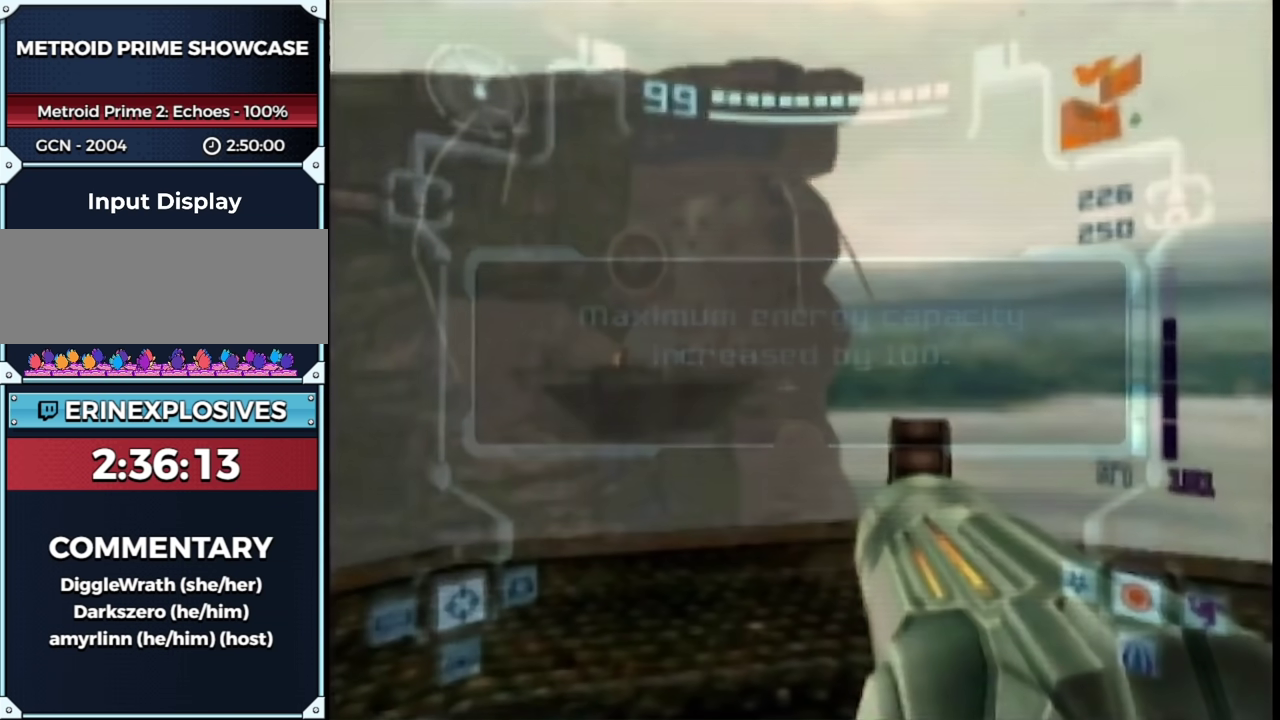
{"buttons": ["B", "L1"], "left_stick": "up", "right_stick": "center", "events": [[33, "left_stick", "up-left"], [383, "L1", "down"], [383, "left_stick", "up"], [417, "B", "down"]]}
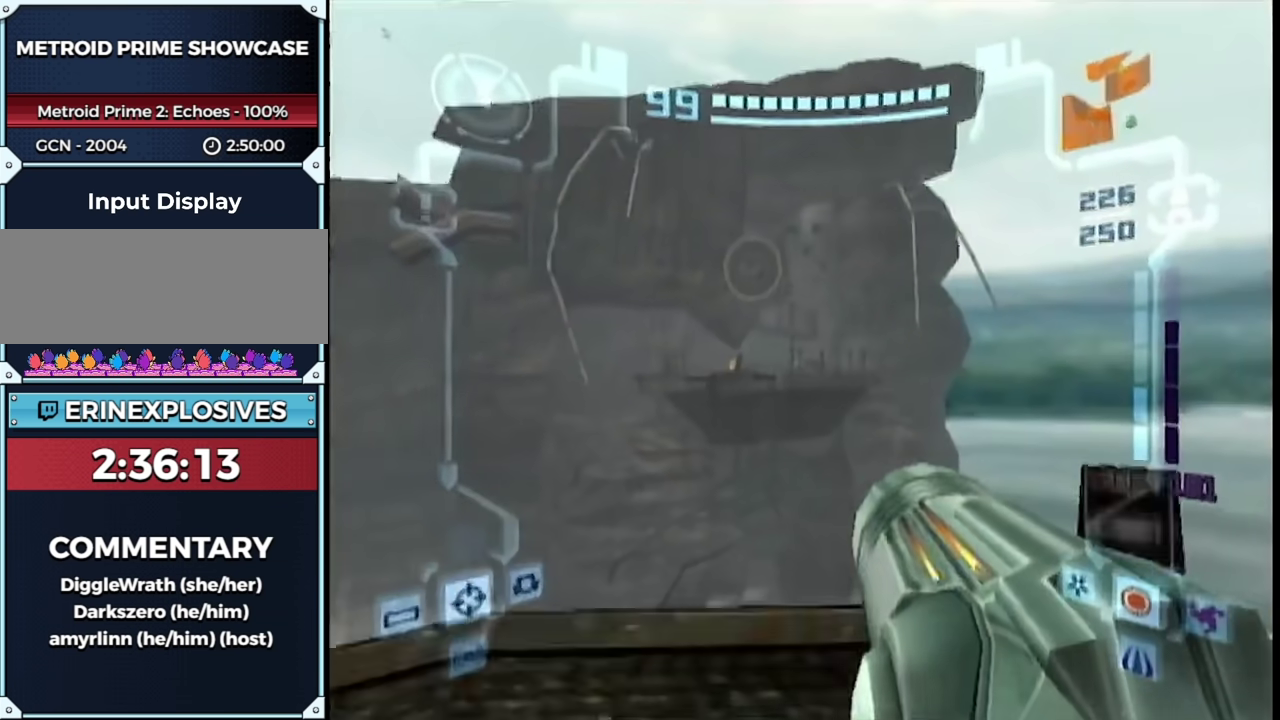
{"buttons": [], "left_stick": "up", "right_stick": "center", "events": [[33, "B", "up"], [100, "L1", "up"], [317, "B", "down"], [383, "B", "up"]]}
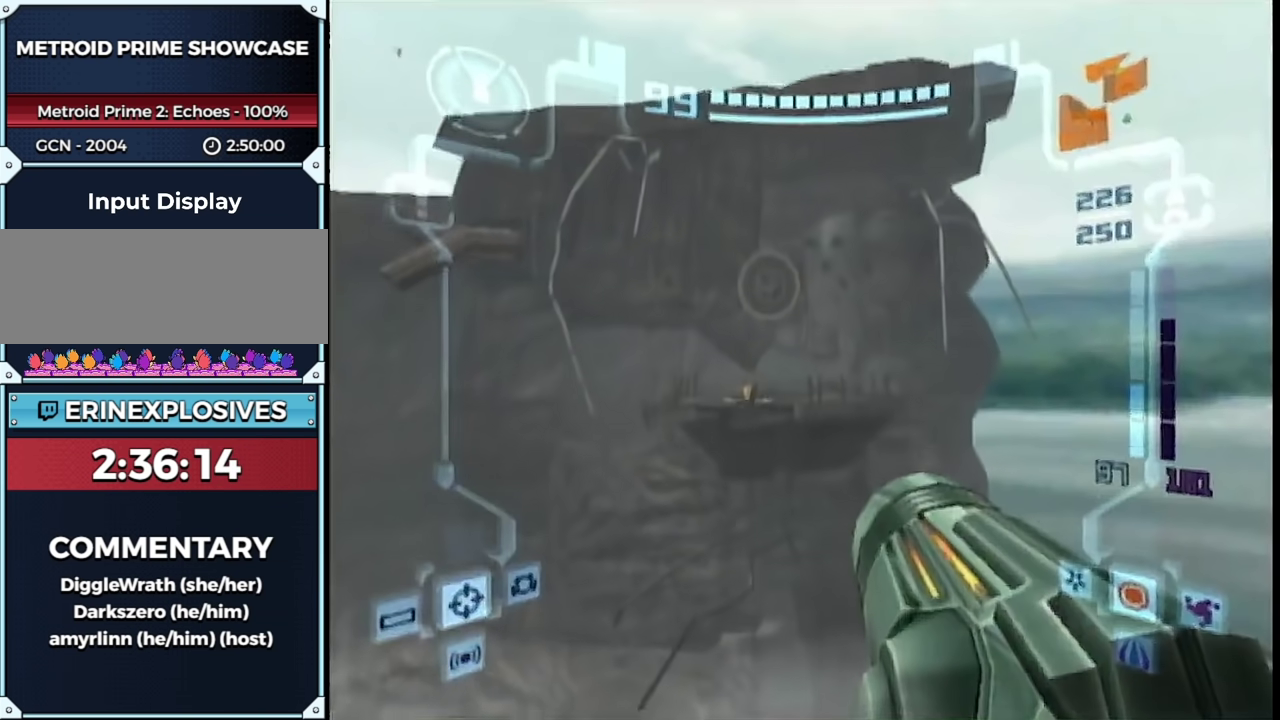
{"buttons": [], "left_stick": "up-left", "right_stick": "center", "events": [[33, "B", "down"], [133, "B", "up"], [217, "left_stick", "up-left"]]}
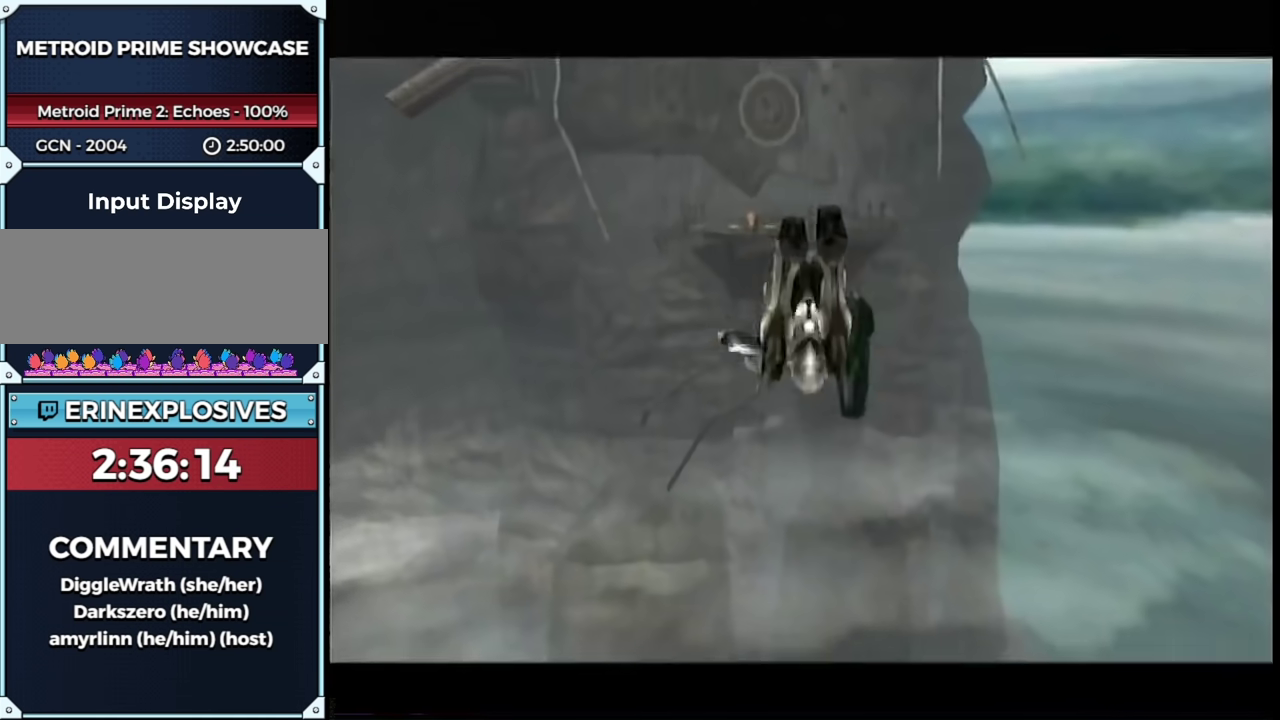
{"buttons": [], "left_stick": "up-left", "right_stick": "center", "events": [[133, "B", "down"], [217, "B", "up"]]}
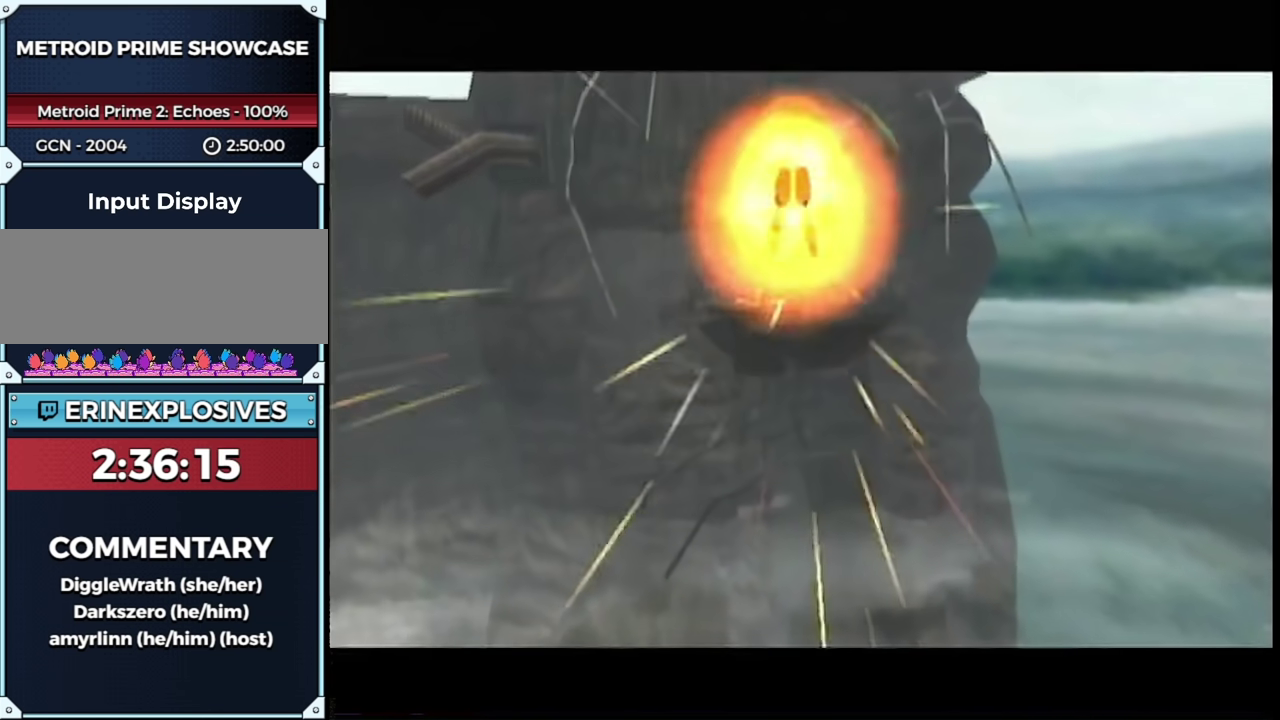
{"buttons": ["B"], "left_stick": "up-left", "right_stick": "center", "events": [[200, "left_stick", "left"], [433, "left_stick", "up-left"], [500, "B", "down"]]}
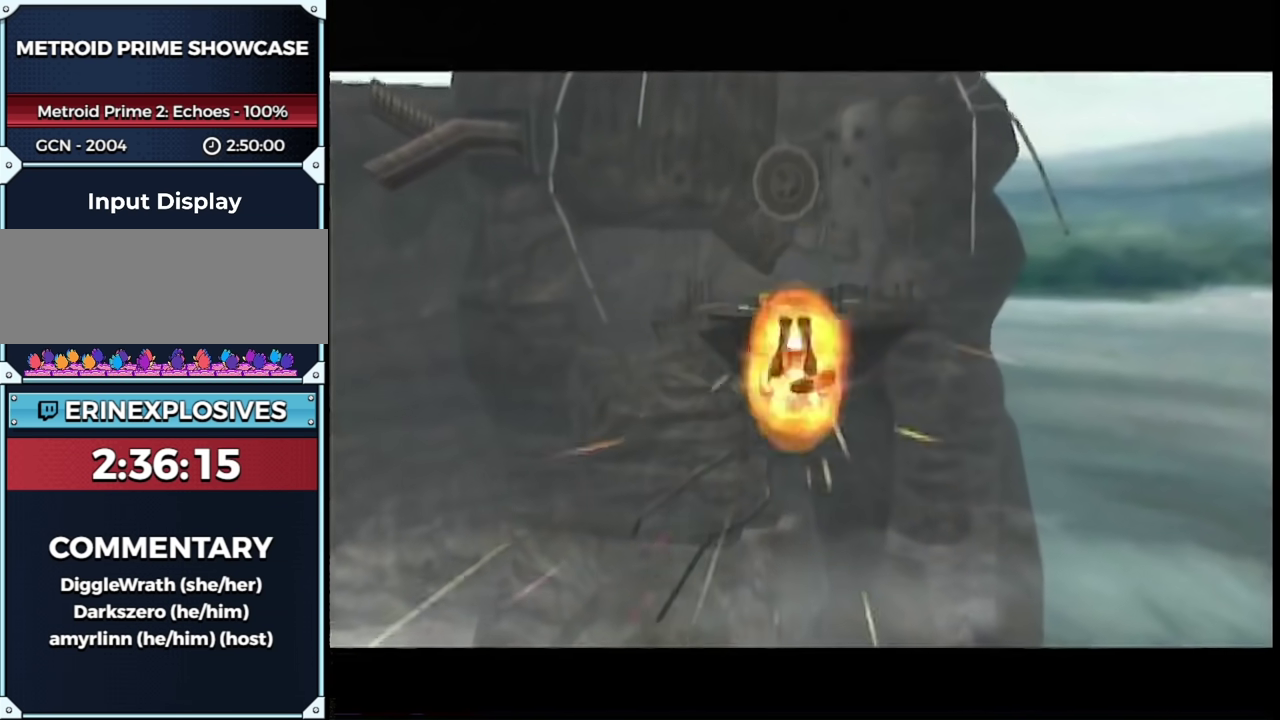
{"buttons": [], "left_stick": "up", "right_stick": "center", "events": [[33, "left_stick", "up"], [67, "B", "up"]]}
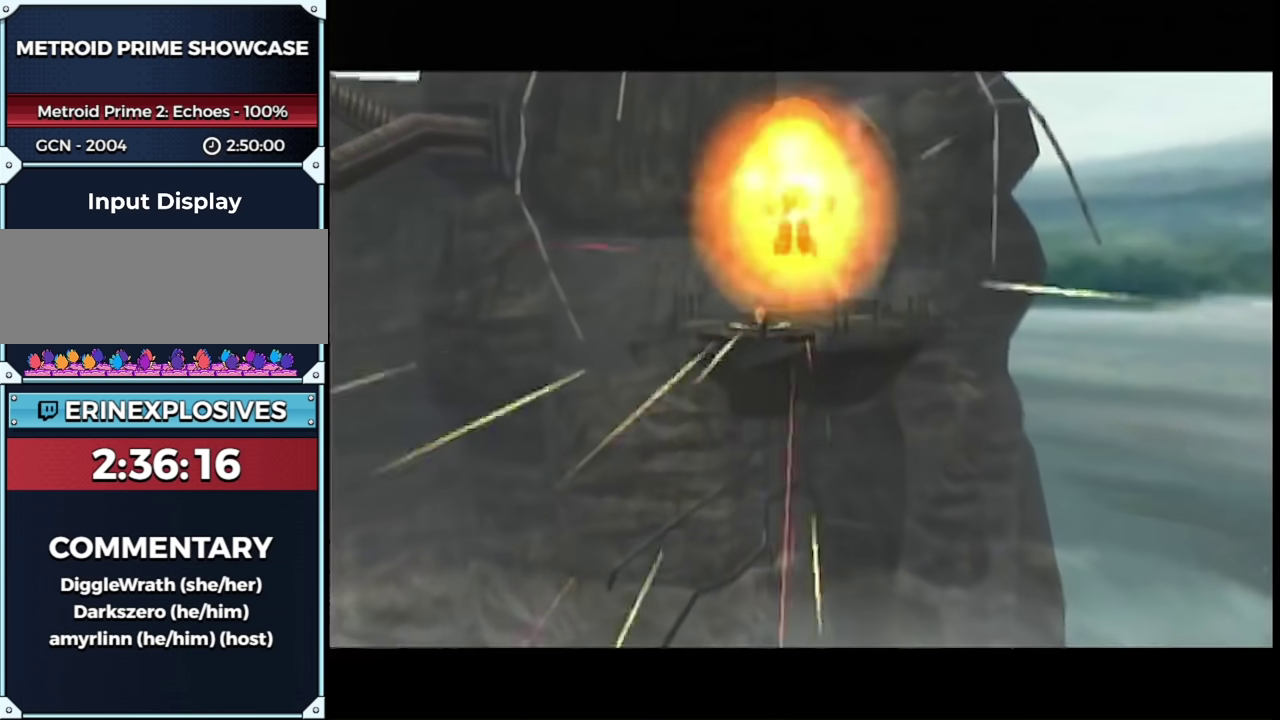
{"buttons": ["B"], "left_stick": "up", "right_stick": "center", "events": [[500, "B", "down"]]}
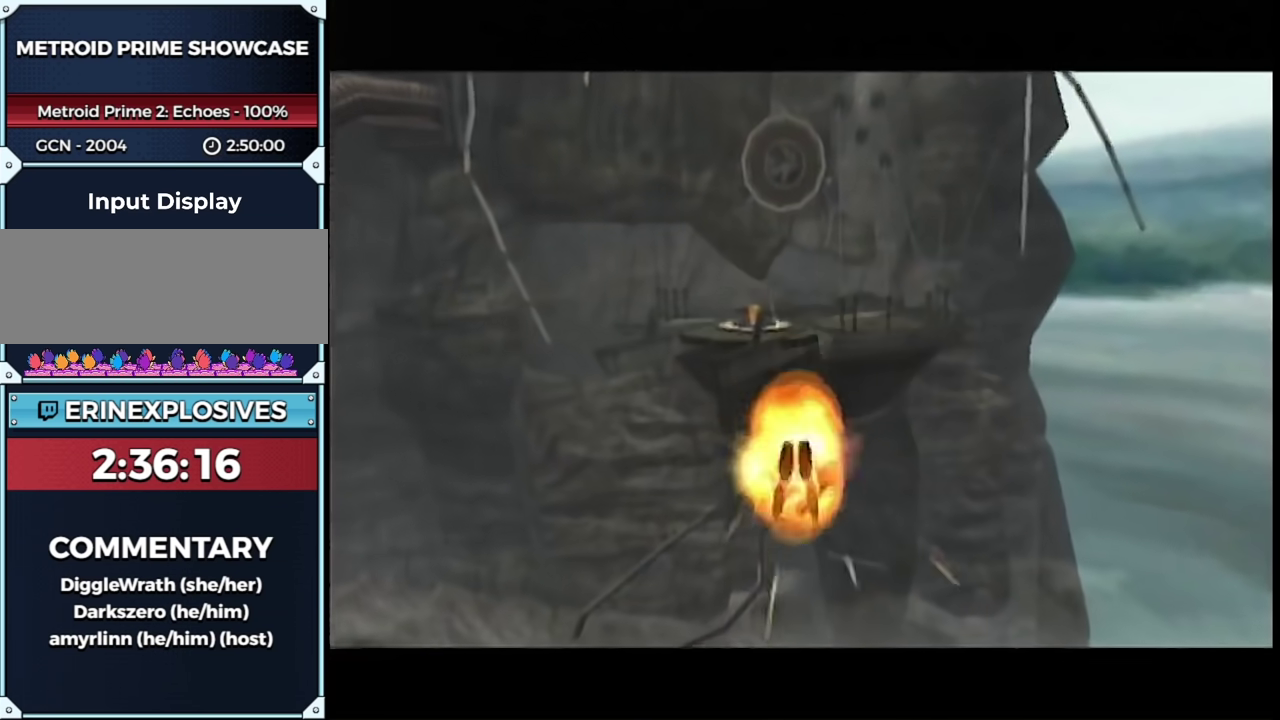
{"buttons": [], "left_stick": "up-left", "right_stick": "center", "events": [[100, "B", "up"], [317, "left_stick", "up-left"]]}
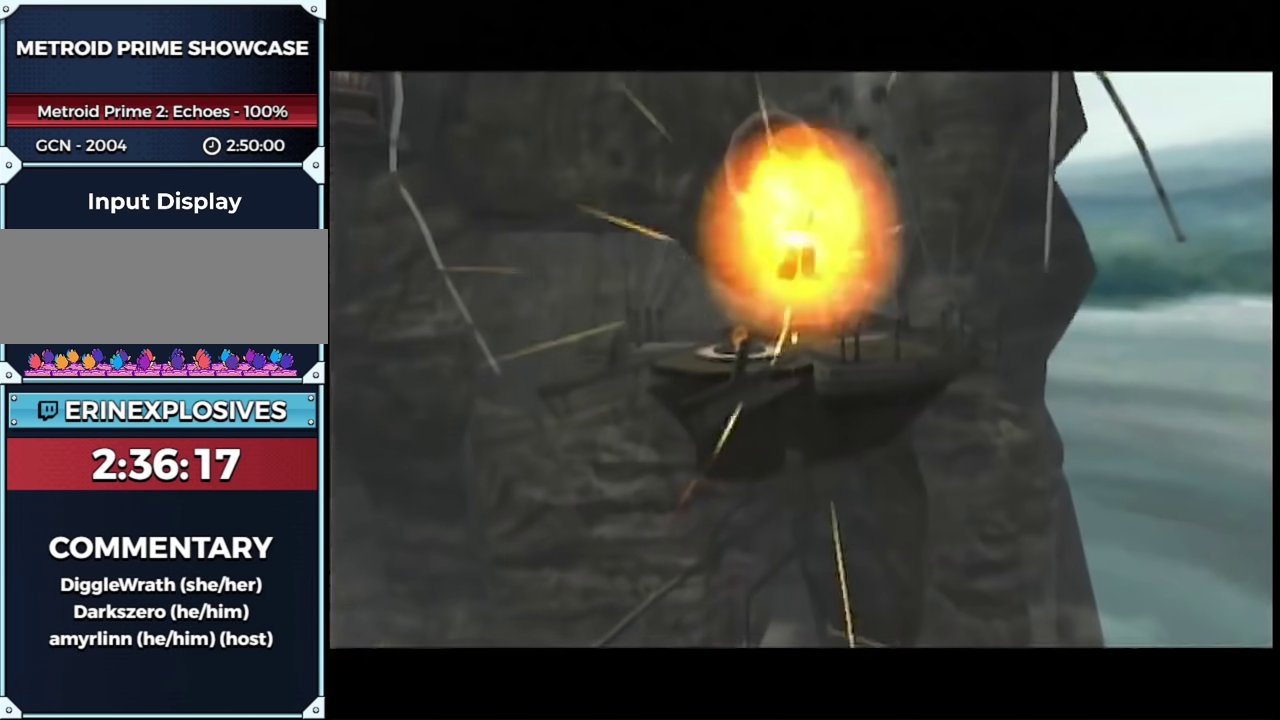
{"buttons": [], "left_stick": "up-left", "right_stick": "center", "events": [[217, "B", "down"], [283, "B", "up"]]}
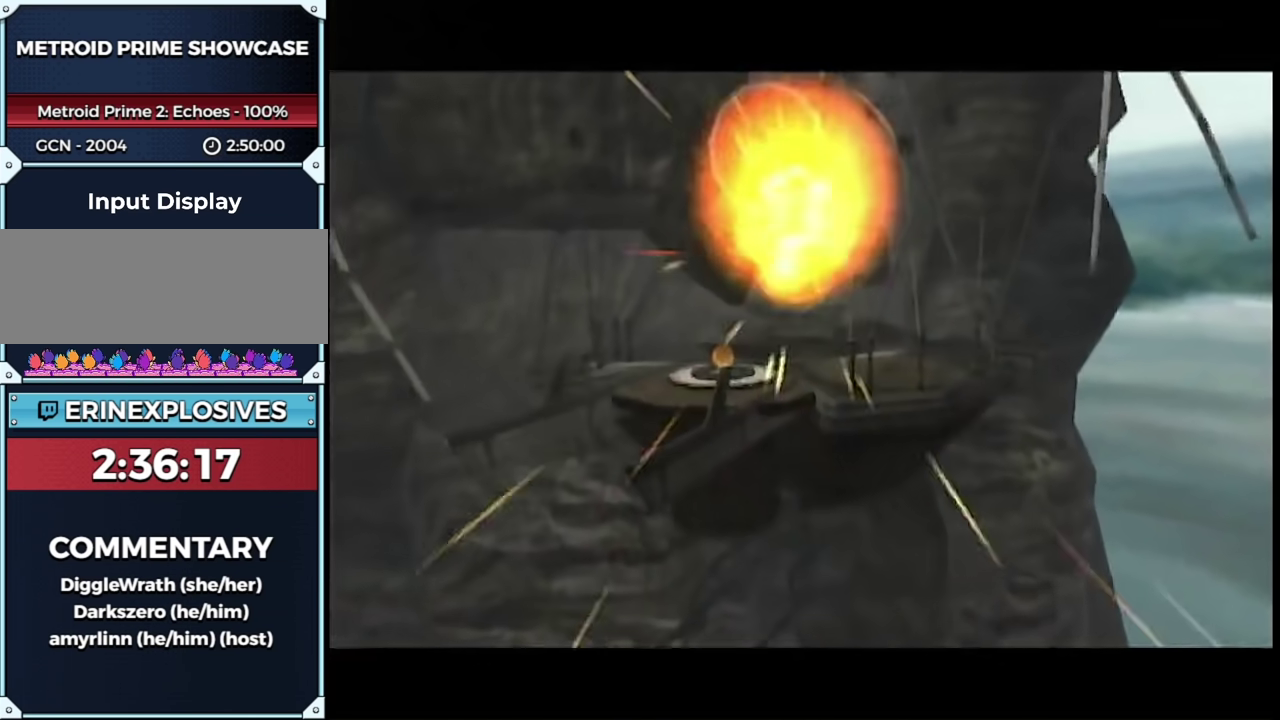
{"buttons": ["B"], "left_stick": "up", "right_stick": "center", "events": [[300, "left_stick", "up"], [483, "B", "down"]]}
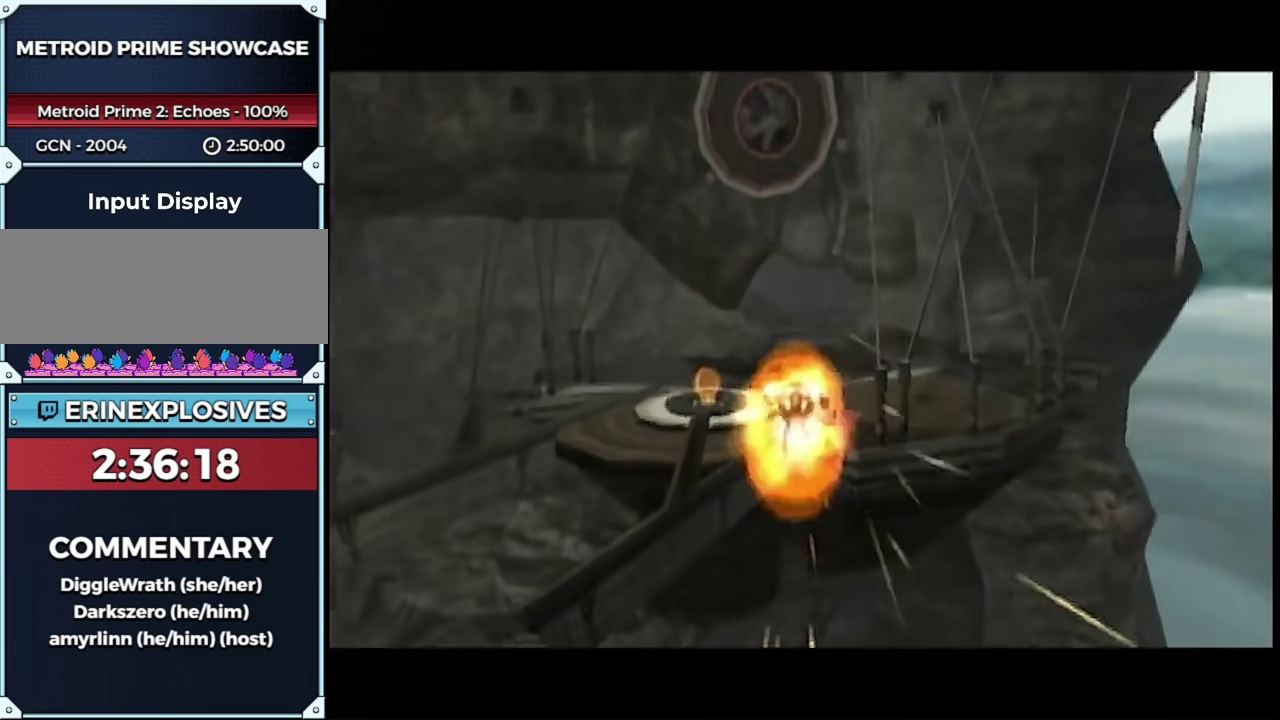
{"buttons": [], "left_stick": "up", "right_stick": "center", "events": [[83, "B", "up"]]}
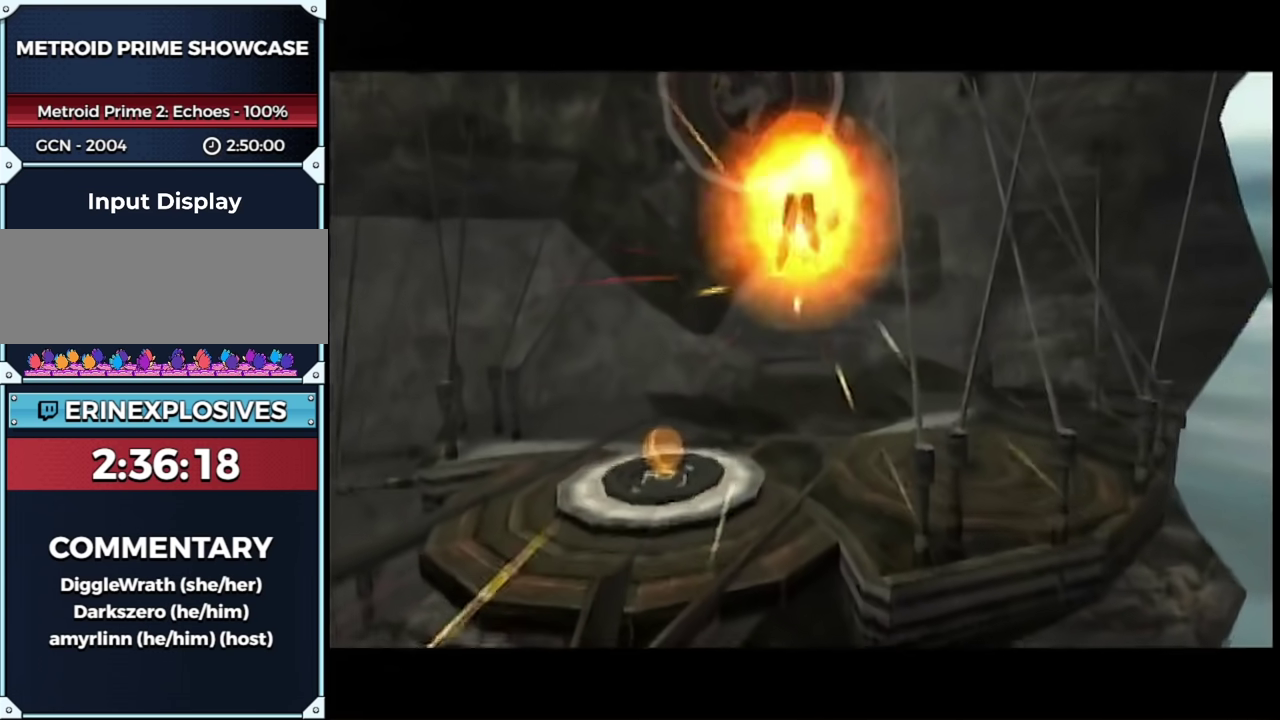
{"buttons": [], "left_stick": "up", "right_stick": "center", "events": []}
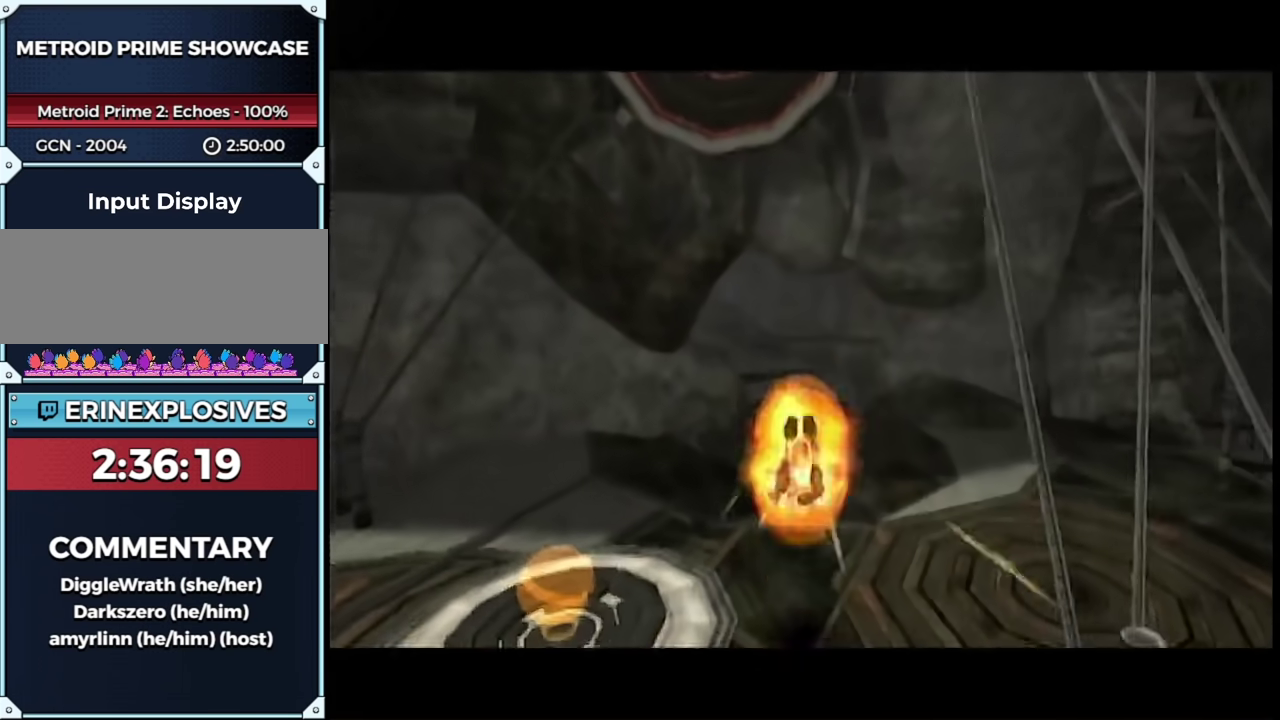
{"buttons": ["A"], "left_stick": "up", "right_stick": "center", "events": [[217, "A", "down"]]}
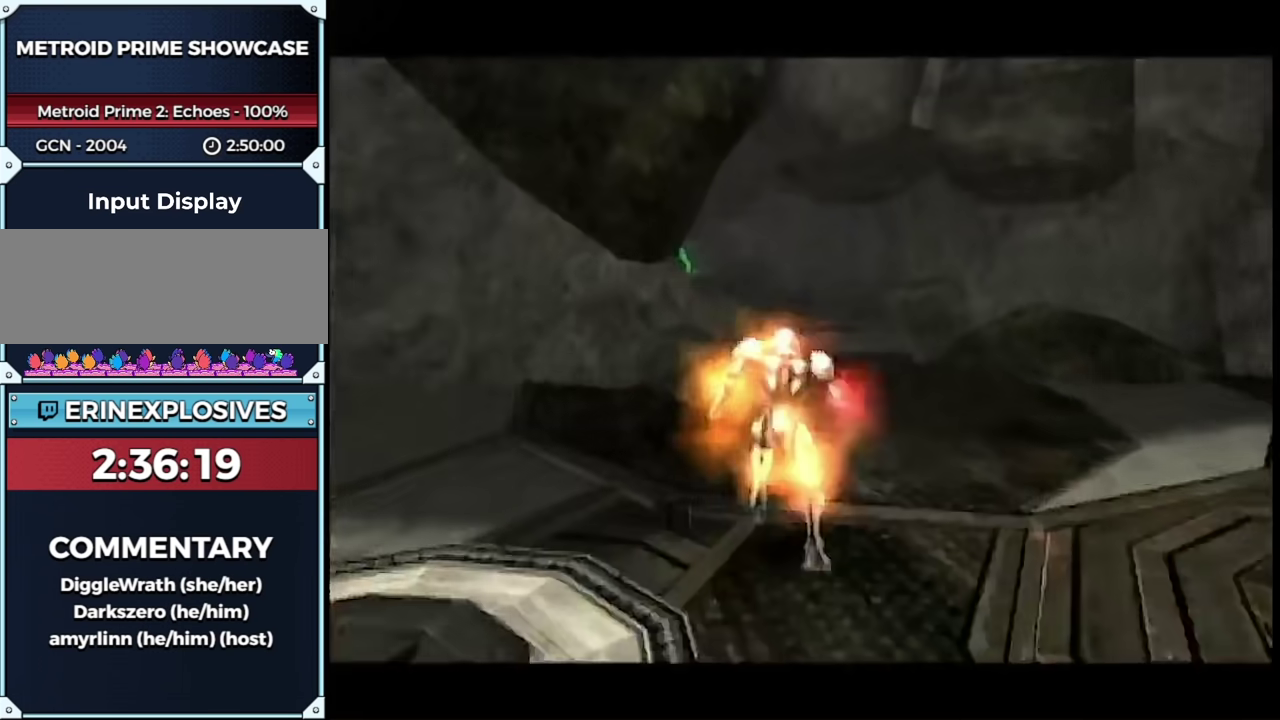
{"buttons": ["A"], "left_stick": "left", "right_stick": "center", "events": [[217, "left_stick", "up-left"], [433, "left_stick", "left"]]}
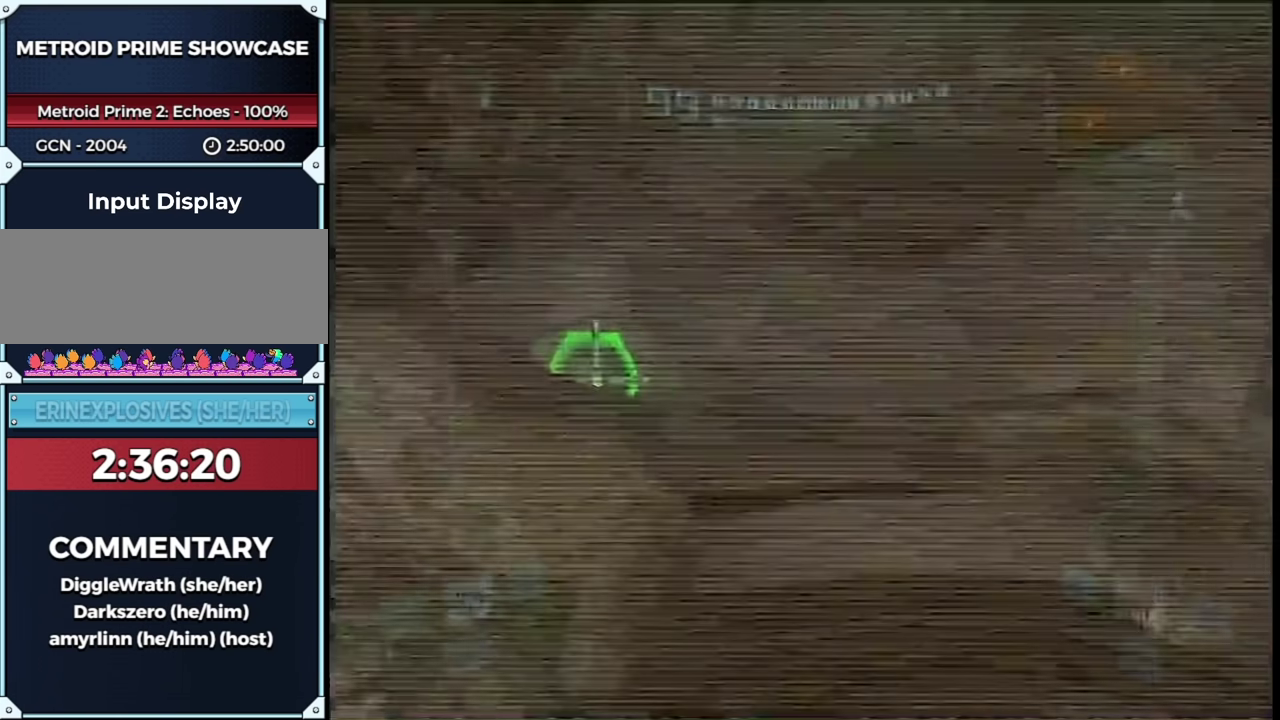
{"buttons": ["A", "L1"], "left_stick": "up-right", "right_stick": "center", "events": [[67, "left_stick", "up-left"], [100, "L1", "down"], [133, "left_stick", "up-right"]]}
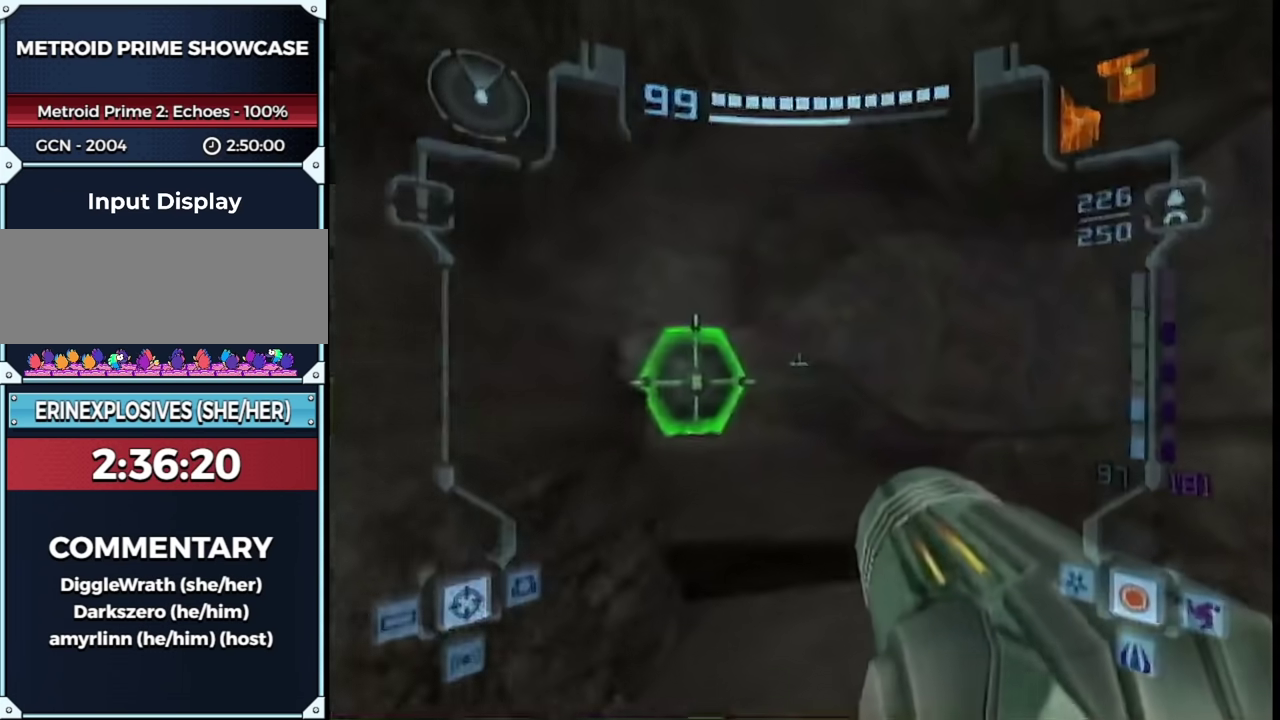
{"buttons": ["A", "L1"], "left_stick": "up-right", "right_stick": "center", "events": [[100, "L1", "up"], [100, "left_stick", "up"], [183, "left_stick", "up-left"], [467, "L1", "down"], [500, "left_stick", "up-right"]]}
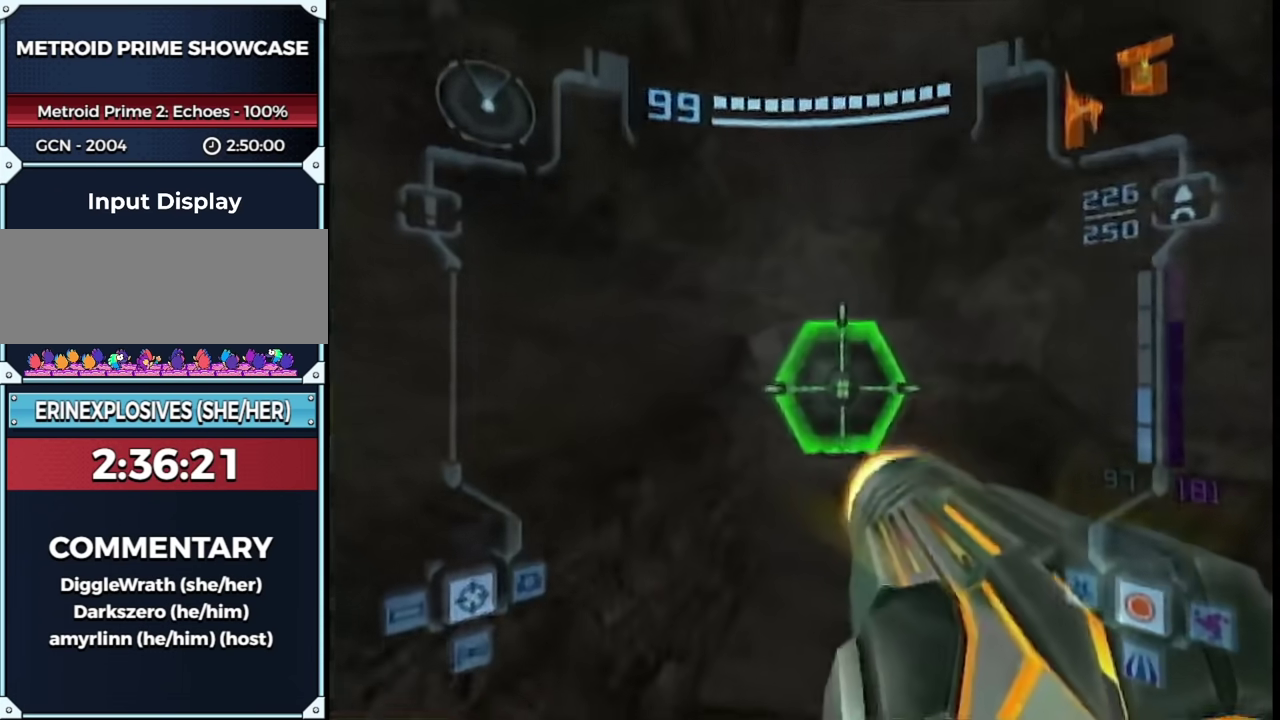
{"buttons": ["A", "L1"], "left_stick": "up", "right_stick": "center", "events": [[400, "left_stick", "up"]]}
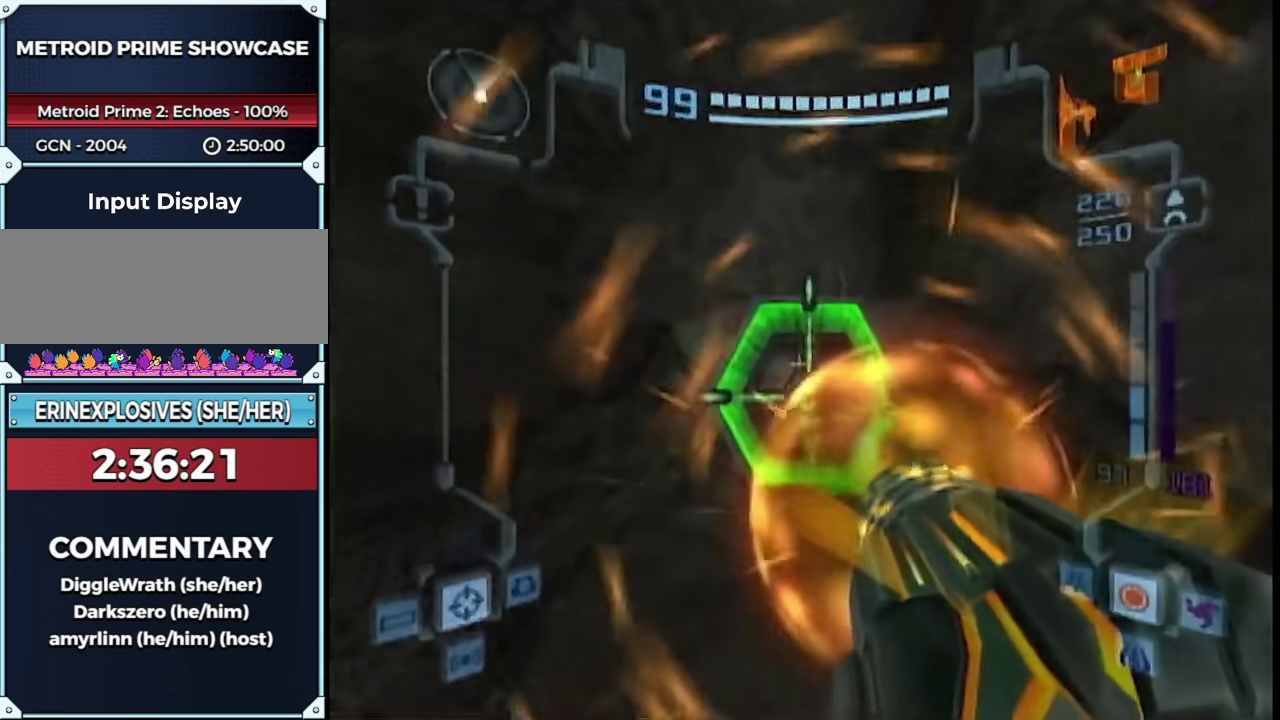
{"buttons": ["A", "L1"], "left_stick": "center", "right_stick": "center", "events": [[250, "left_stick", "center"], [417, "left_stick", "down"], [467, "left_stick", "center"]]}
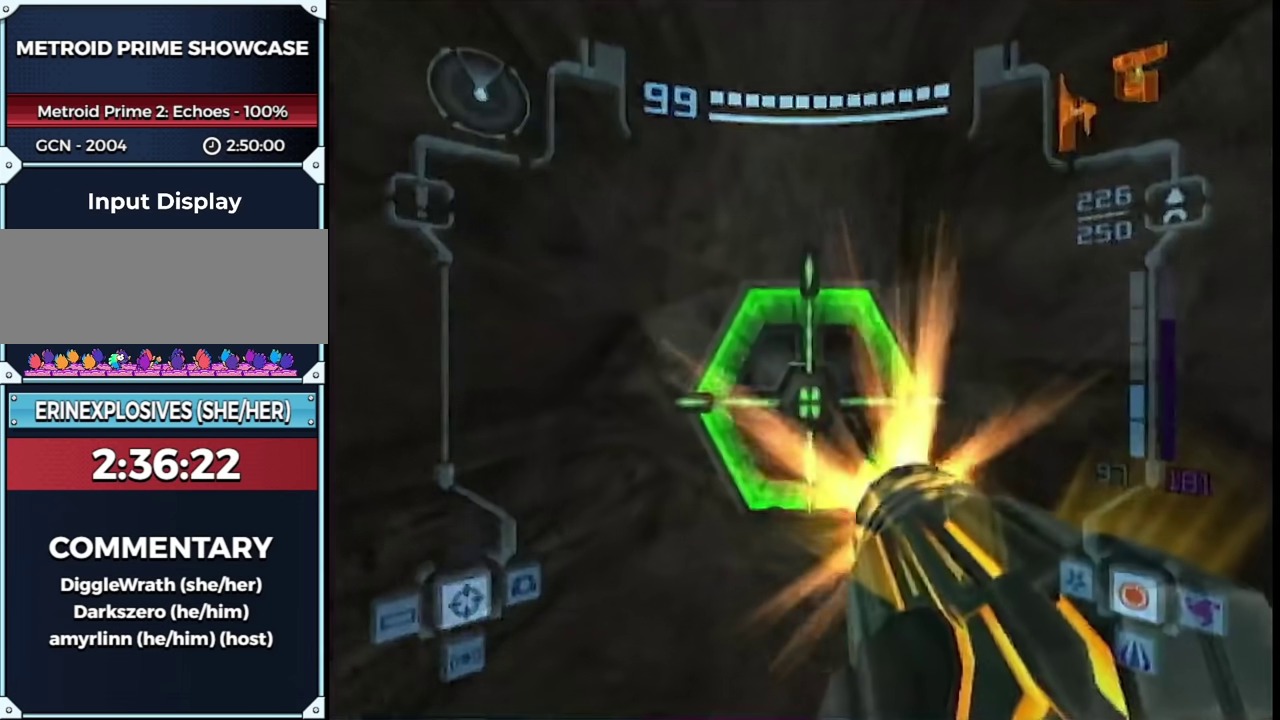
{"buttons": ["A", "L1"], "left_stick": "center", "right_stick": "center", "events": [[67, "left_stick", "up"], [183, "left_stick", "center"]]}
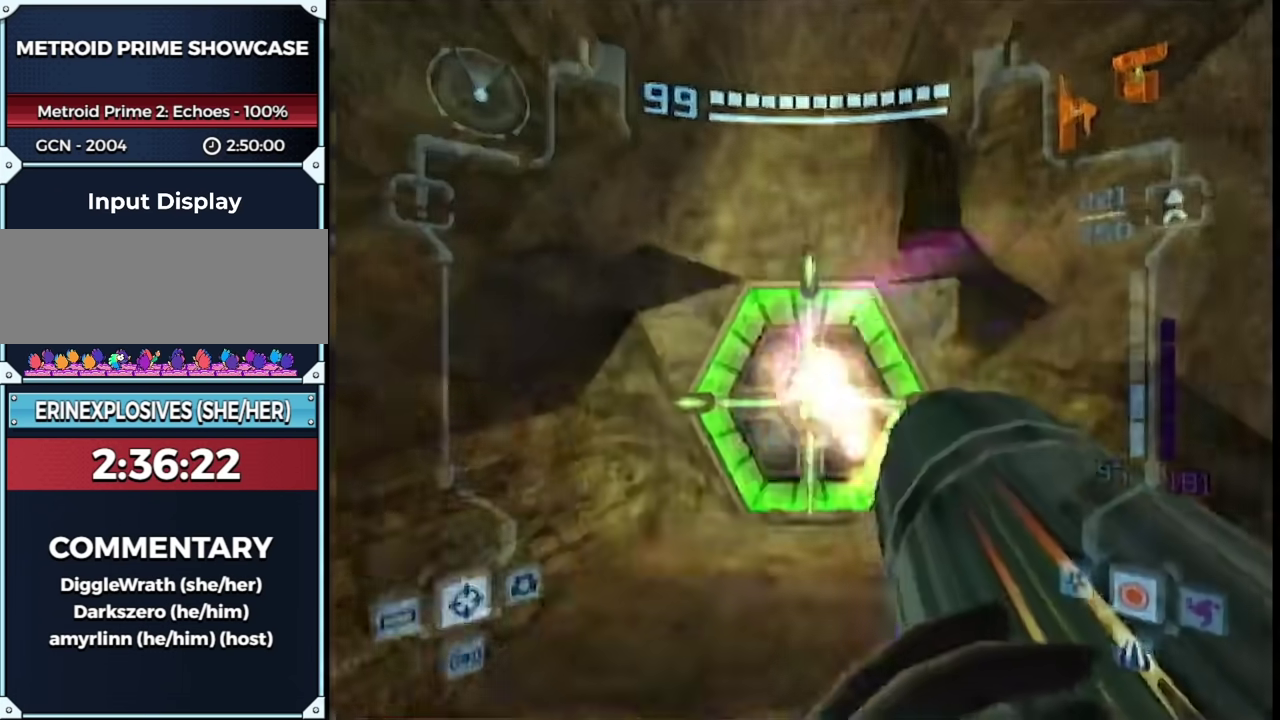
{"buttons": ["A"], "left_stick": "up", "right_stick": "center", "events": [[67, "A", "up"], [67, "DPAD_LEFT", "down"], [133, "DPAD_LEFT", "up"], [133, "L1", "up"], [283, "left_stick", "up"], [383, "A", "down"]]}
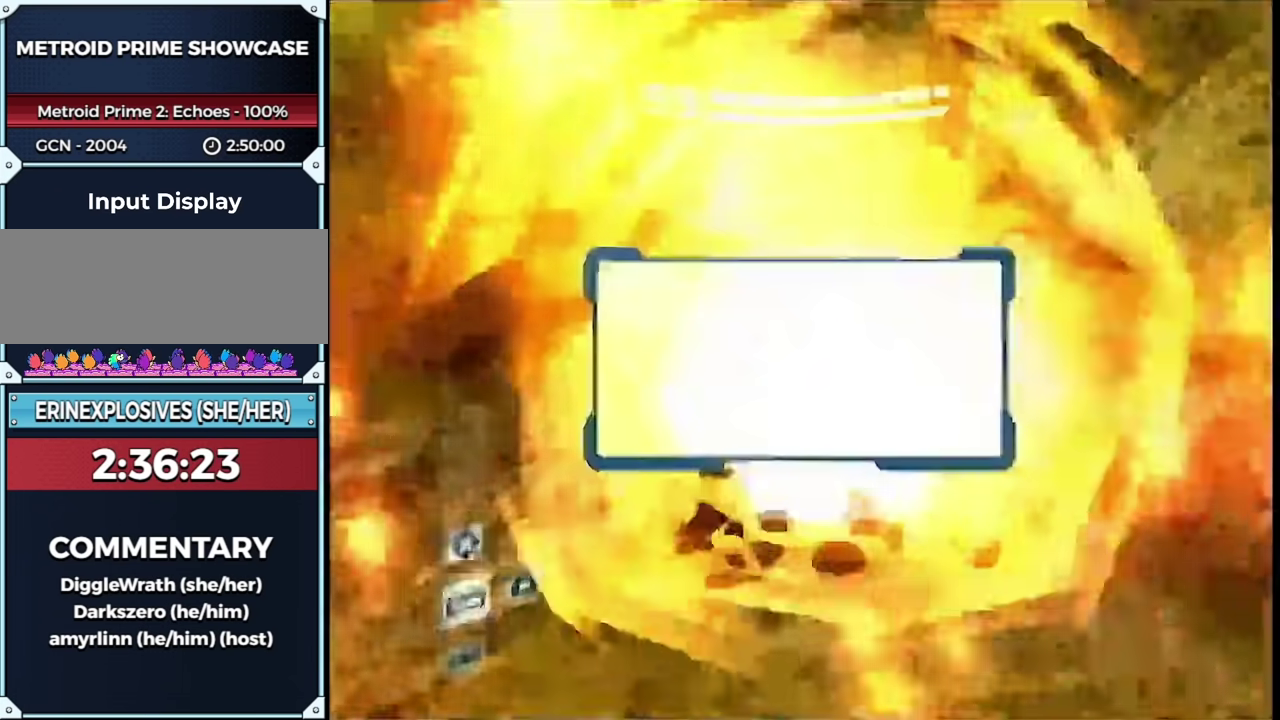
{"buttons": ["A", "L1"], "left_stick": "up-right", "right_stick": "center", "events": [[67, "A", "up"], [67, "left_stick", "up-left"], [133, "A", "down"], [200, "A", "up"], [217, "L1", "down"], [217, "left_stick", "up-right"], [250, "A", "down"], [317, "A", "up"], [383, "A", "down"], [433, "A", "up"], [500, "A", "down"]]}
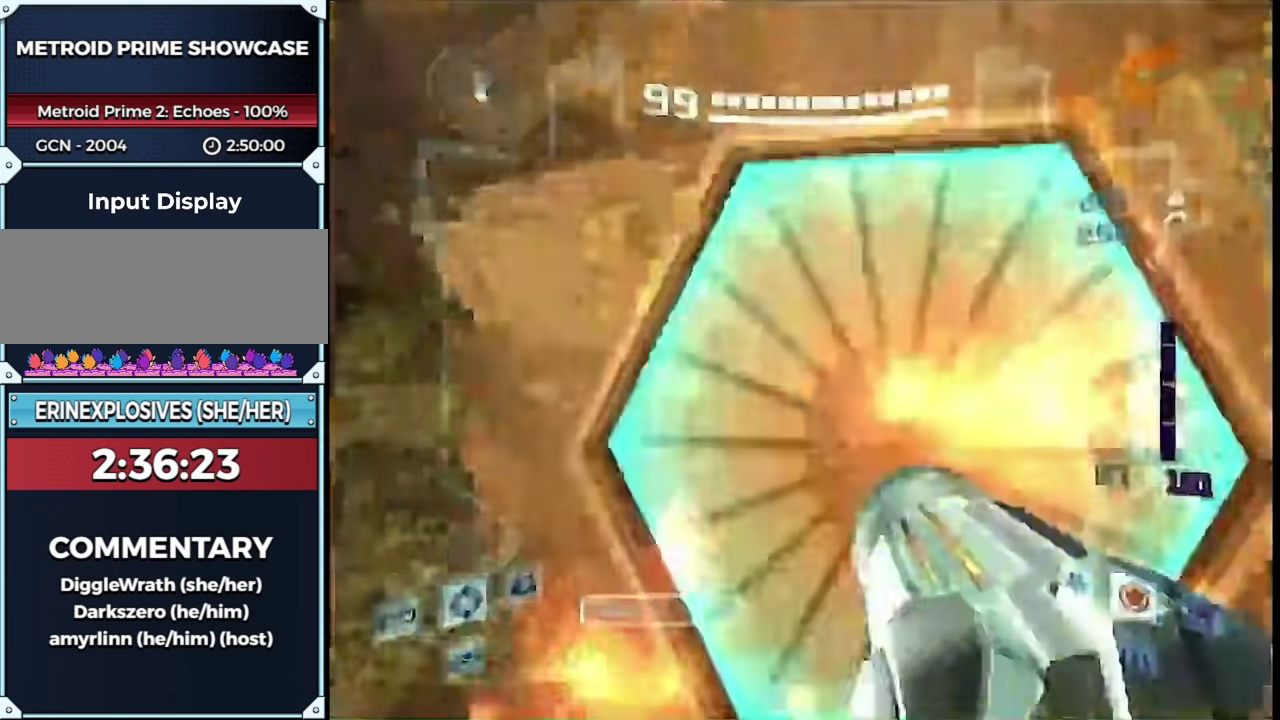
{"buttons": ["L1"], "left_stick": "center", "right_stick": "center", "events": [[67, "A", "up"], [100, "L1", "up"], [100, "left_stick", "center"], [133, "A", "down"], [183, "A", "up"], [200, "left_stick", "left"], [317, "L1", "down"], [317, "left_stick", "center"]]}
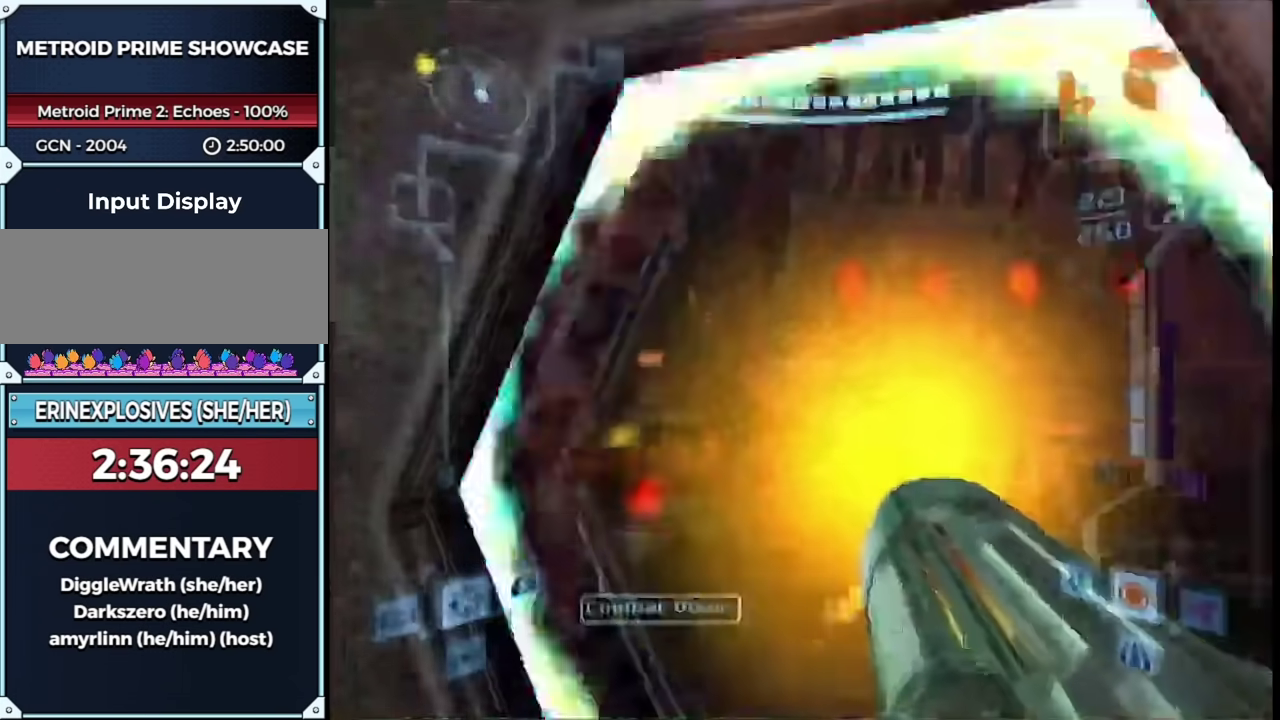
{"buttons": ["L1"], "left_stick": "up-right", "right_stick": "center", "events": [[33, "left_stick", "up"], [217, "left_stick", "up-right"]]}
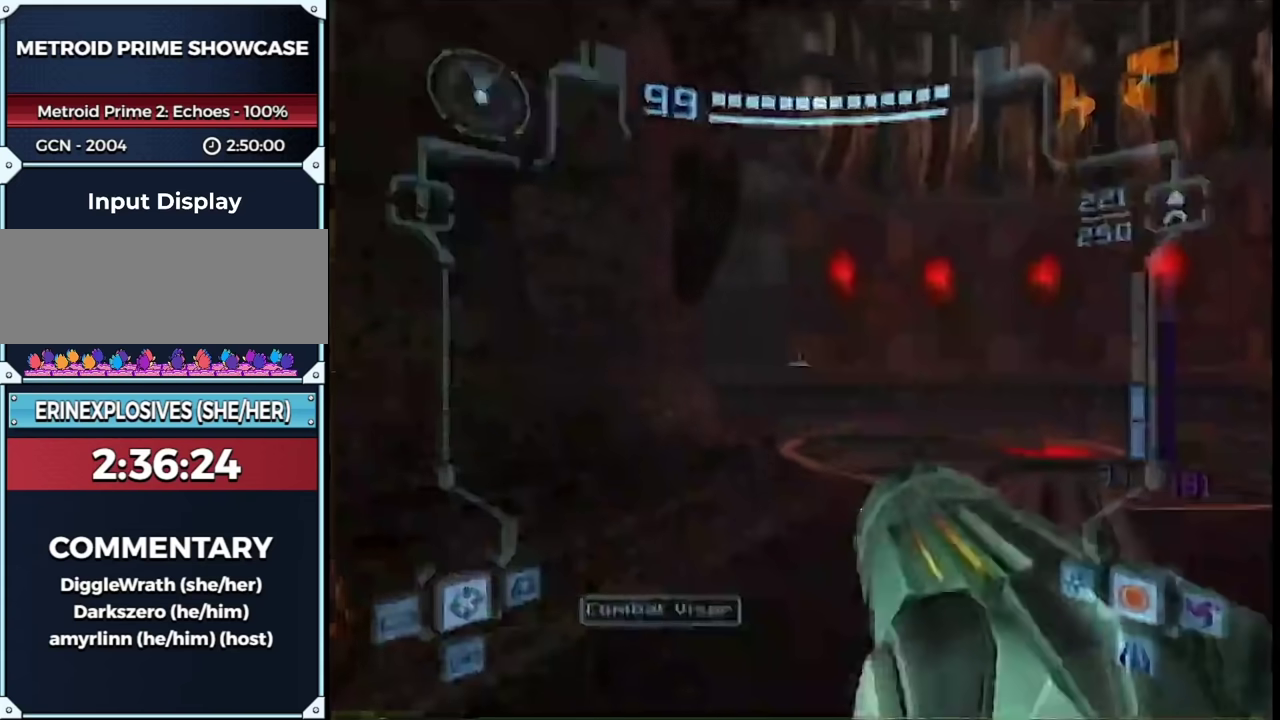
{"buttons": ["L1"], "left_stick": "up-right", "right_stick": "center", "events": [[83, "left_stick", "up"], [100, "B", "down"], [133, "R1", "down"], [183, "left_stick", "down-left"], [217, "B", "up"], [350, "R1", "up"], [350, "left_stick", "up-right"]]}
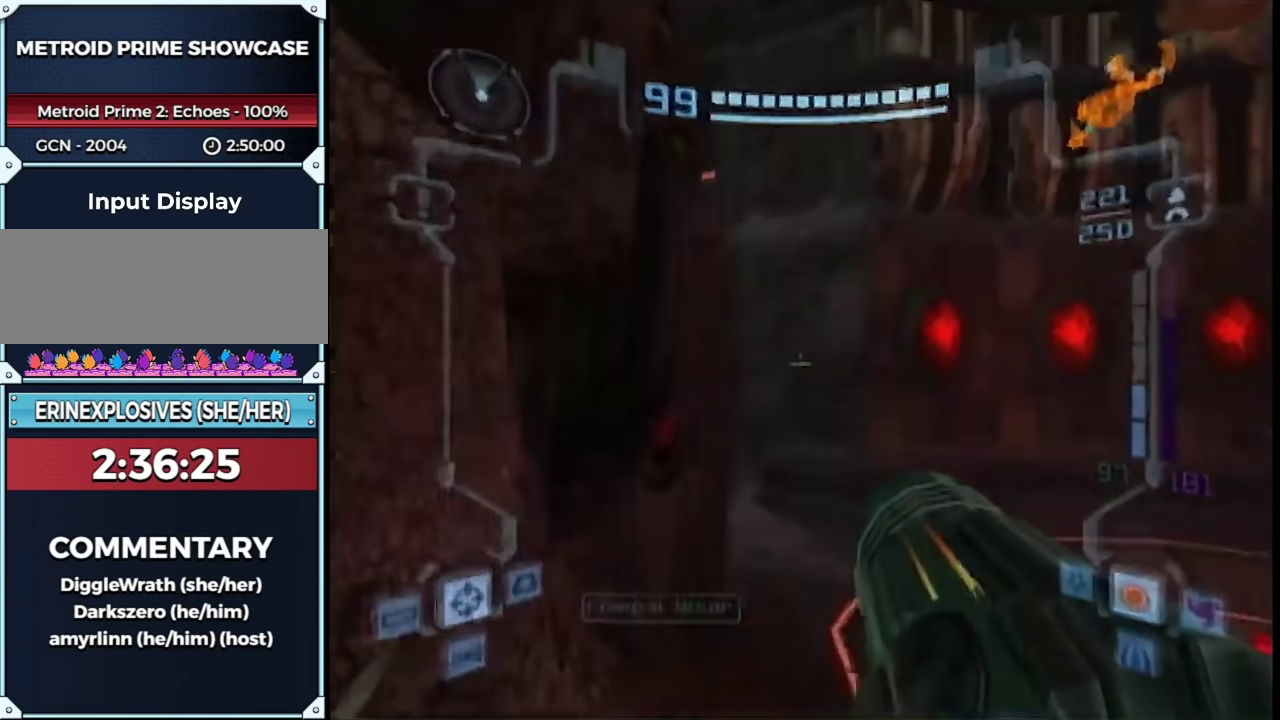
{"buttons": ["L1"], "left_stick": "up", "right_stick": "center", "events": [[133, "left_stick", "up"], [183, "A", "down"], [250, "A", "up"]]}
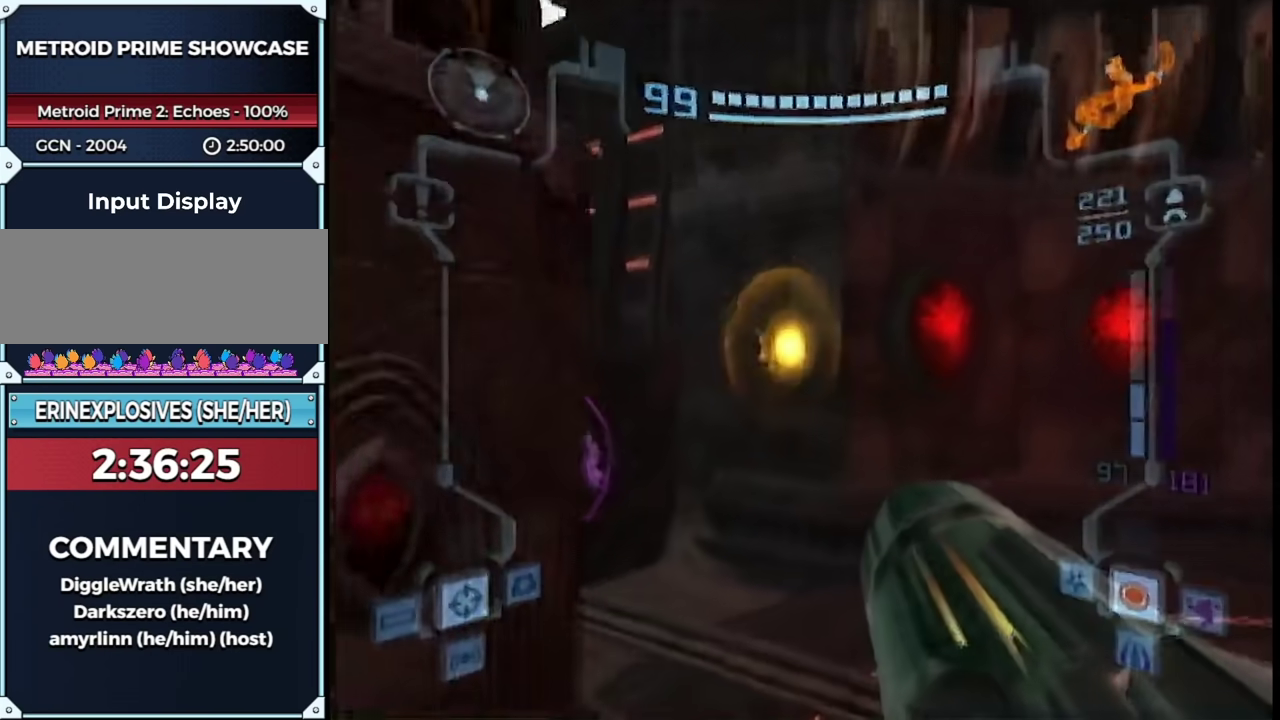
{"buttons": ["B", "L1", "R1"], "left_stick": "up-left", "right_stick": "center"}
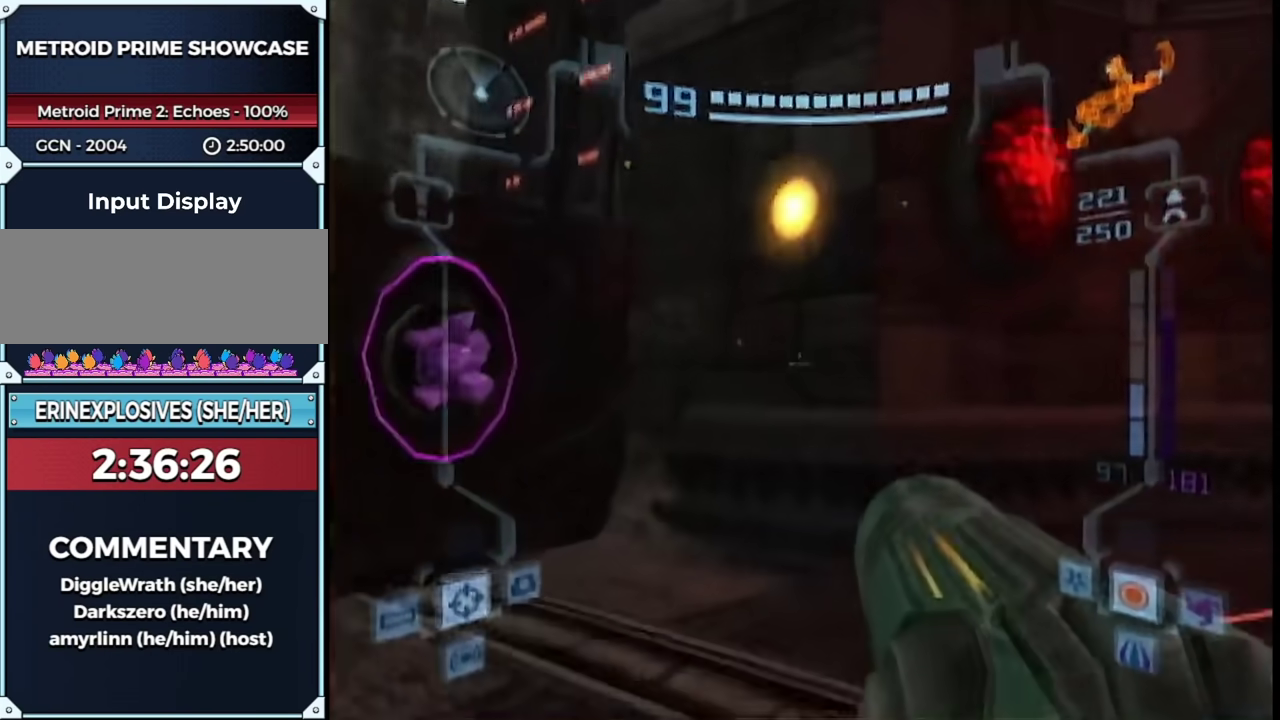
{"buttons": ["B", "L1"], "left_stick": "up-left", "right_stick": "center"}
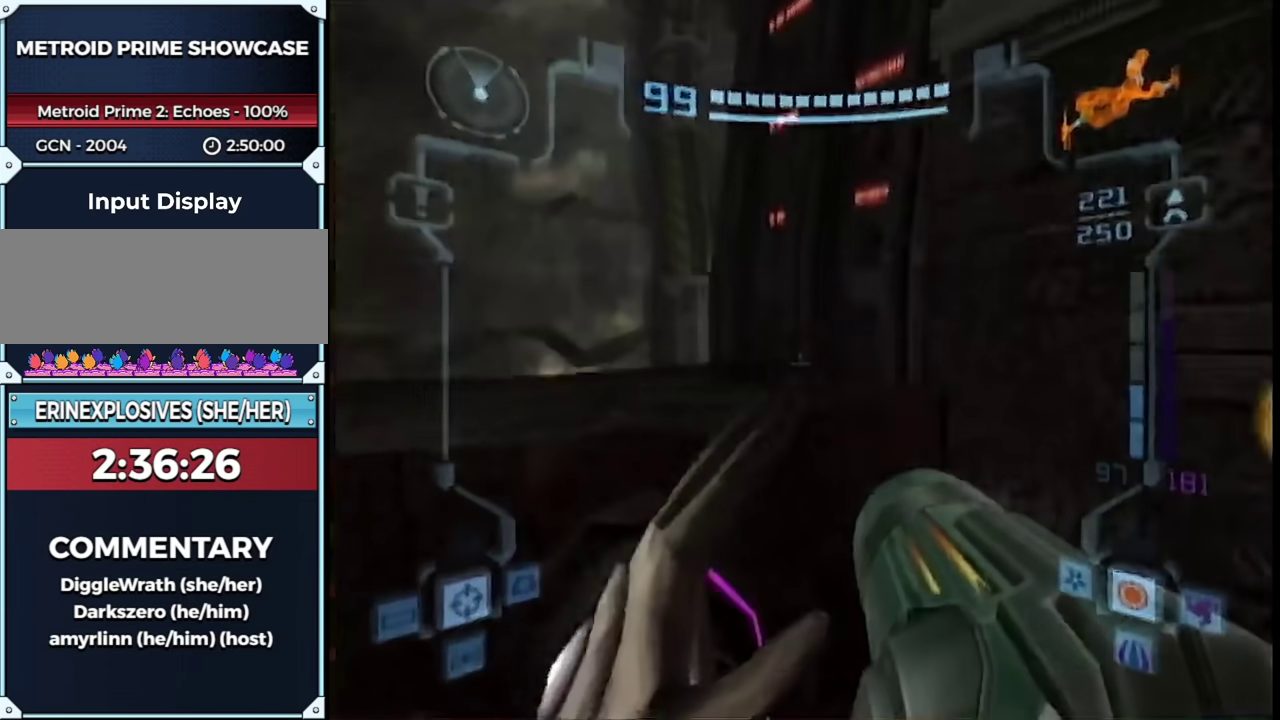
{"buttons": ["L1"], "left_stick": "up", "right_stick": "center", "events": [[117, "B", "up"], [200, "left_stick", "up"]]}